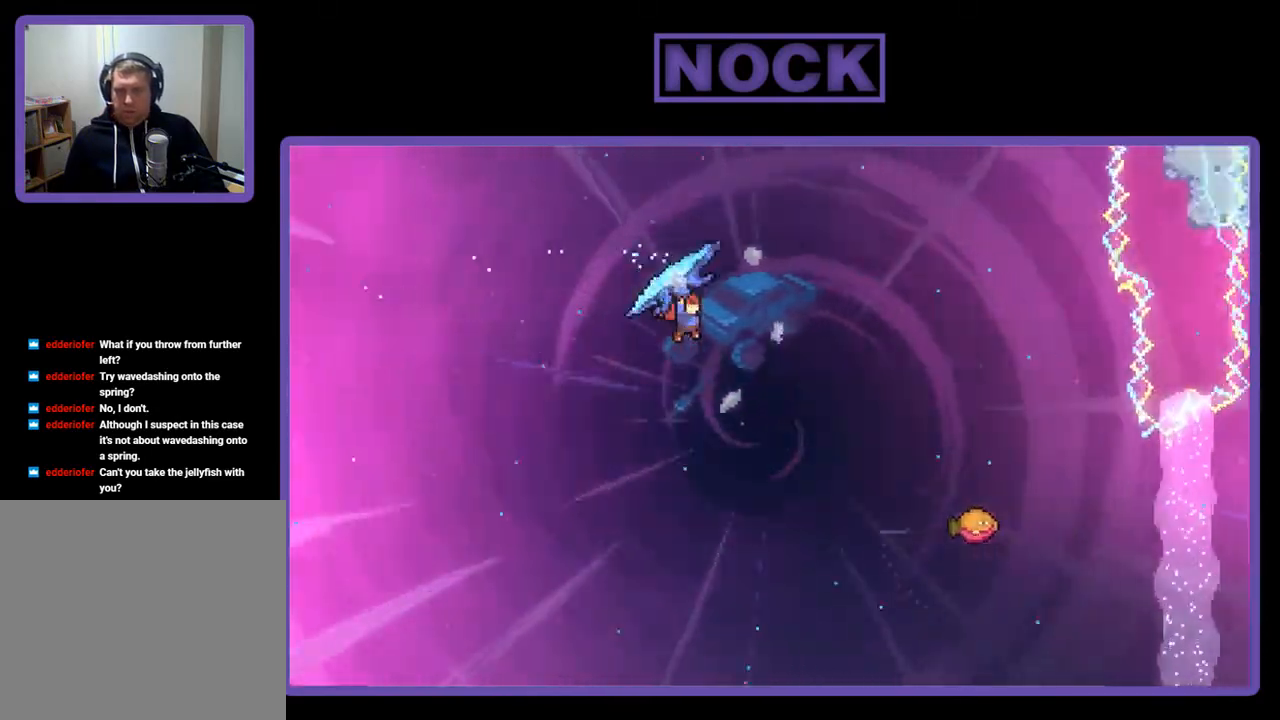
Gameplay with a controller (PlayStation layout); each line is a JSON object with the inputs held at the frame after it. "events" lists button and stick changes between this image and that frame as [ms after this image, input, new state], when the widget could be followed in between. Not read: left_stick.
{"buttons": ["CIRCLE", "R2", "DPAD_UP", "DPAD_RIGHT"], "right_stick": "center", "events": [[133, "R2", "down"], [167, "CIRCLE", "down"]]}
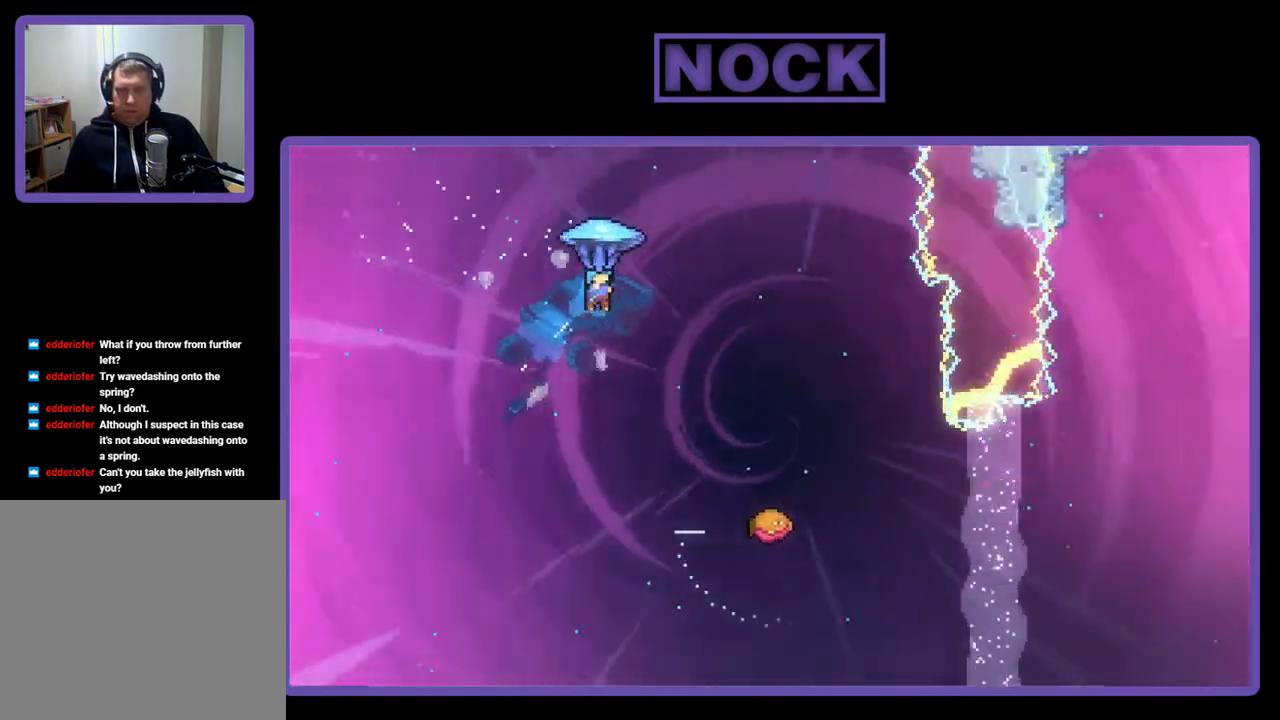
{"buttons": ["R2"], "right_stick": "center", "events": [[233, "CIRCLE", "up"], [233, "DPAD_UP", "up"], [400, "DPAD_RIGHT", "up"]]}
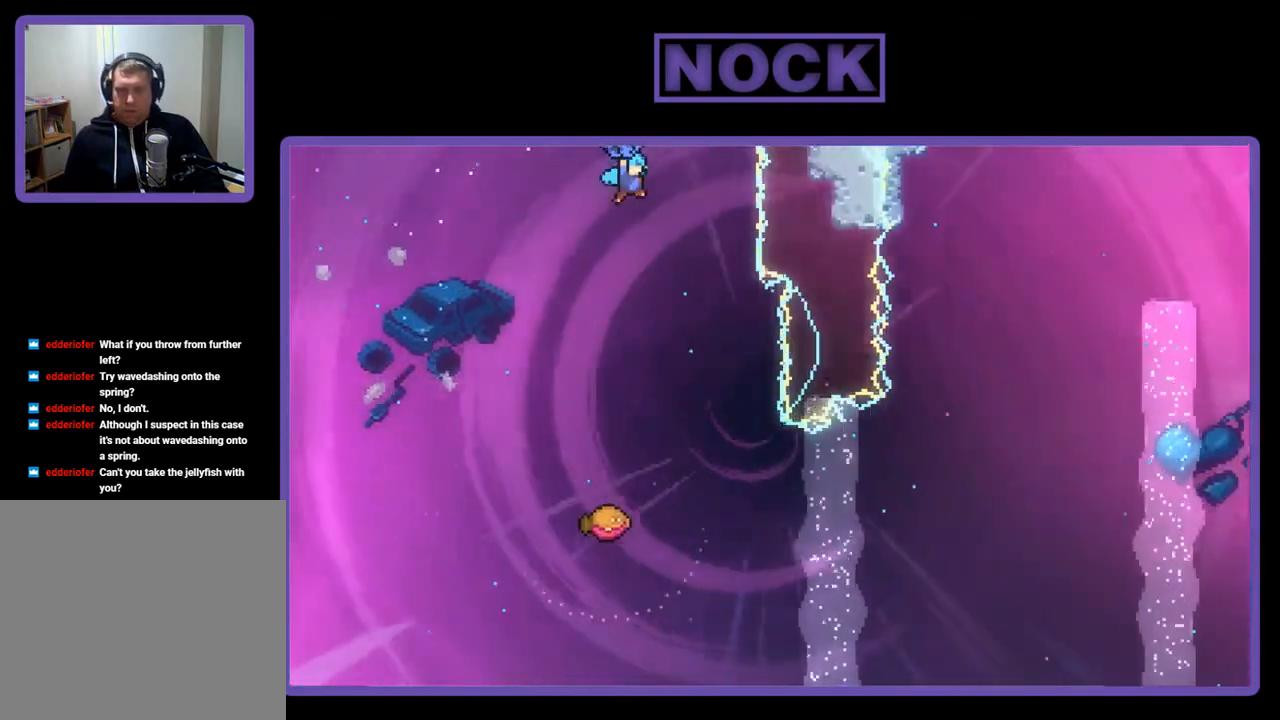
{"buttons": ["R2", "DPAD_RIGHT"], "right_stick": "center", "events": [[367, "DPAD_RIGHT", "down"]]}
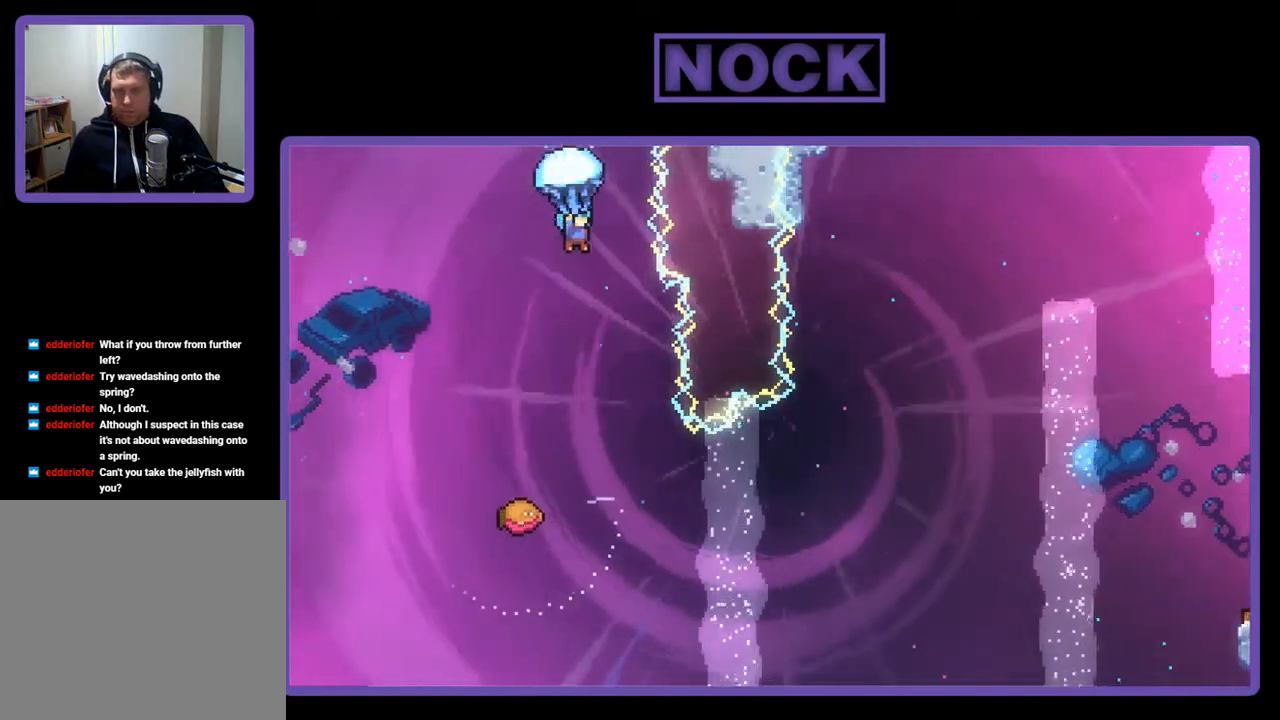
{"buttons": ["R2", "DPAD_RIGHT"], "right_stick": "center", "events": [[33, "DPAD_RIGHT", "up"], [367, "DPAD_RIGHT", "down"]]}
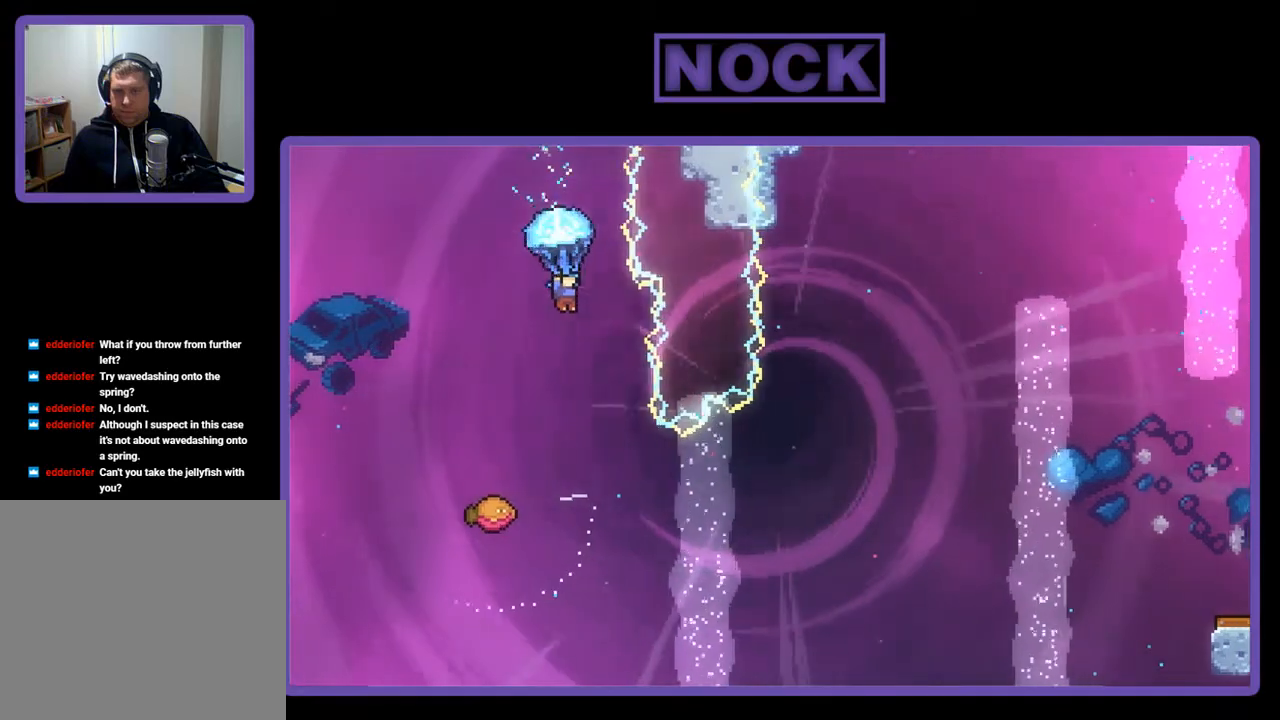
{"buttons": ["R2"], "right_stick": "center", "events": [[33, "DPAD_RIGHT", "up"], [333, "DPAD_RIGHT", "down"], [400, "DPAD_RIGHT", "up"]]}
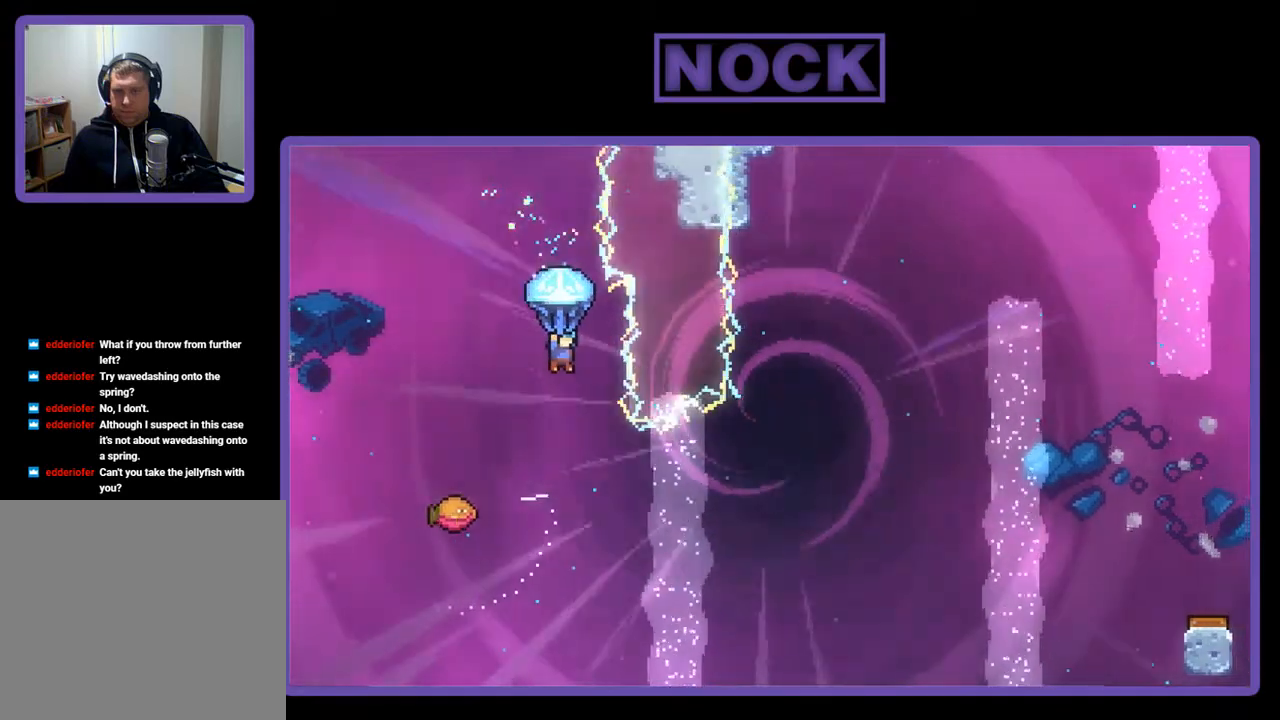
{"buttons": ["DPAD_LEFT"], "right_stick": "center", "events": [[67, "R2", "up"], [467, "DPAD_LEFT", "down"]]}
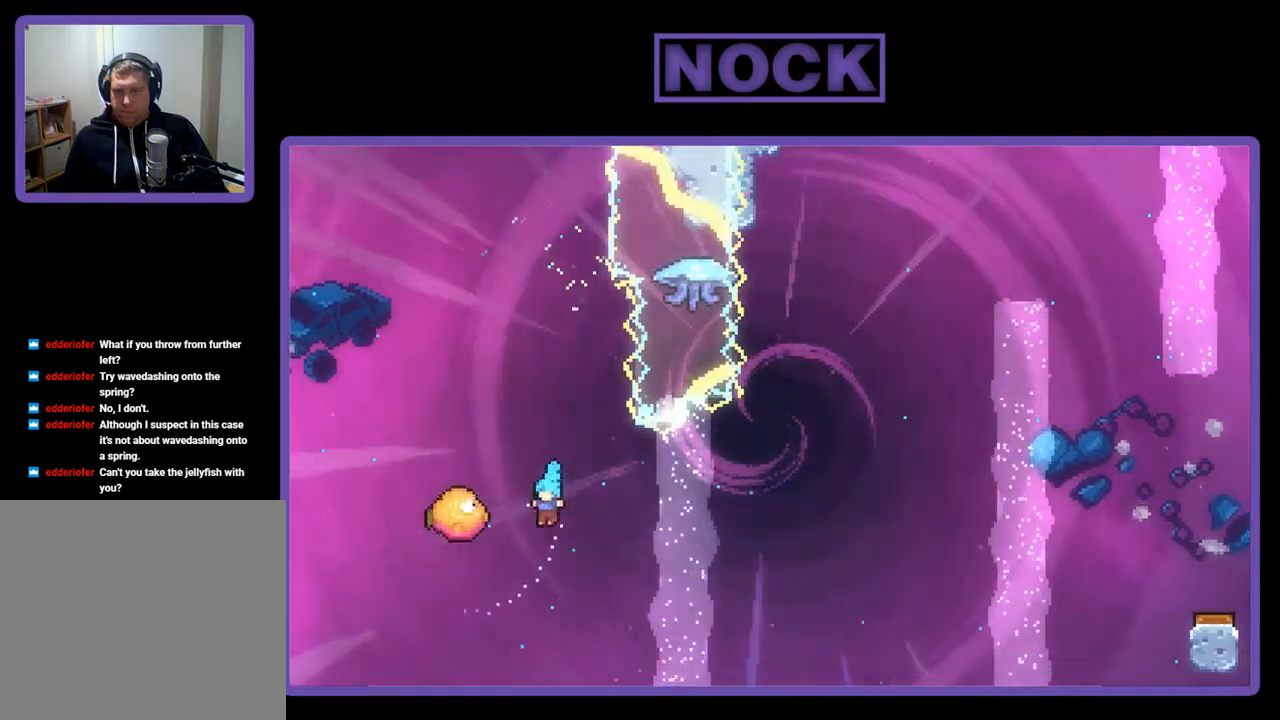
{"buttons": ["R2", "DPAD_RIGHT"], "right_stick": "center", "events": [[33, "R2", "down"], [67, "CIRCLE", "down"], [167, "DPAD_LEFT", "up"], [233, "CIRCLE", "up"], [267, "DPAD_RIGHT", "down"]]}
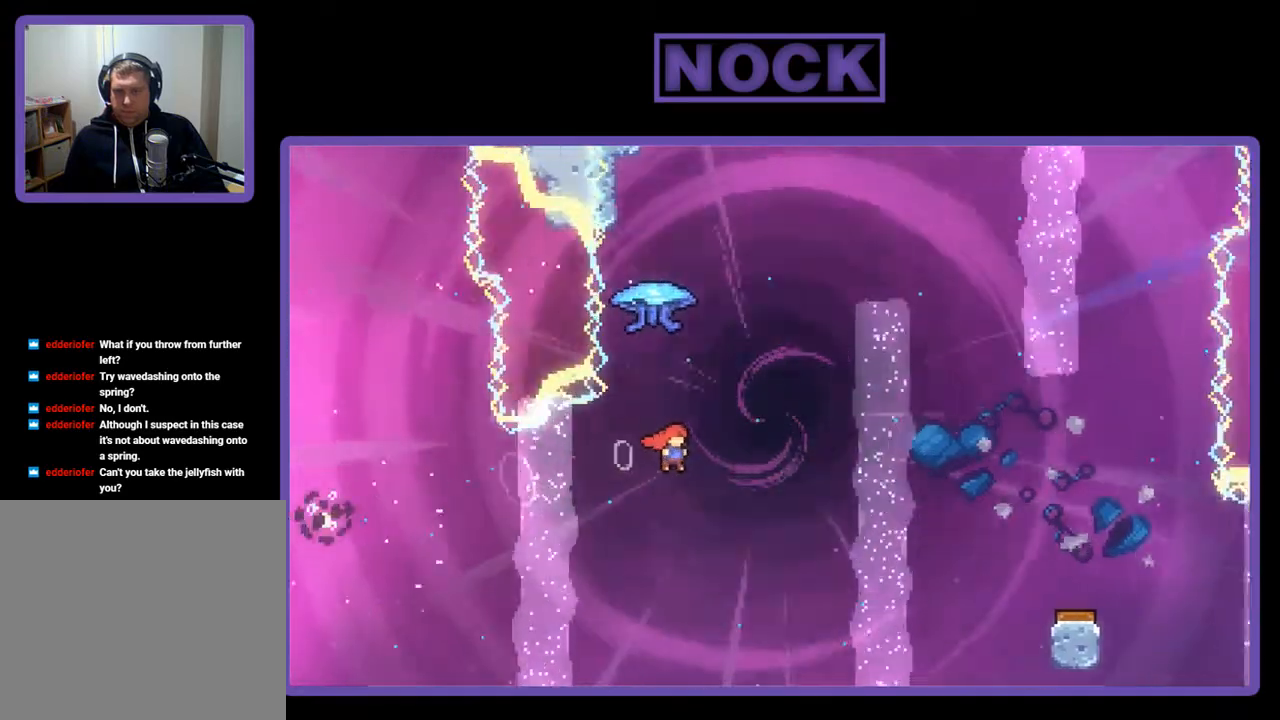
{"buttons": ["R2", "DPAD_UP", "DPAD_RIGHT"], "right_stick": "center", "events": [[67, "DPAD_RIGHT", "up"], [67, "DPAD_UP", "down"], [100, "CIRCLE", "down"], [400, "DPAD_RIGHT", "down"], [433, "CIRCLE", "up"]]}
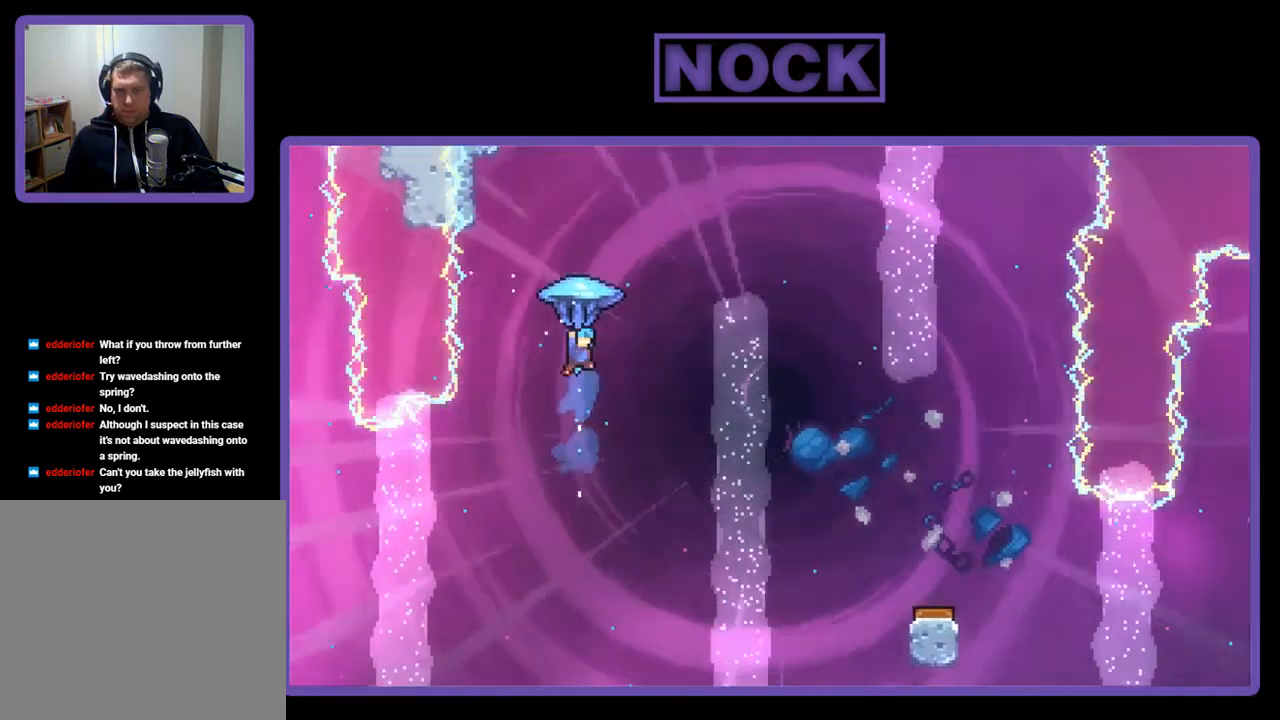
{"buttons": ["R2", "DPAD_RIGHT"], "right_stick": "center", "events": [[33, "DPAD_UP", "up"]]}
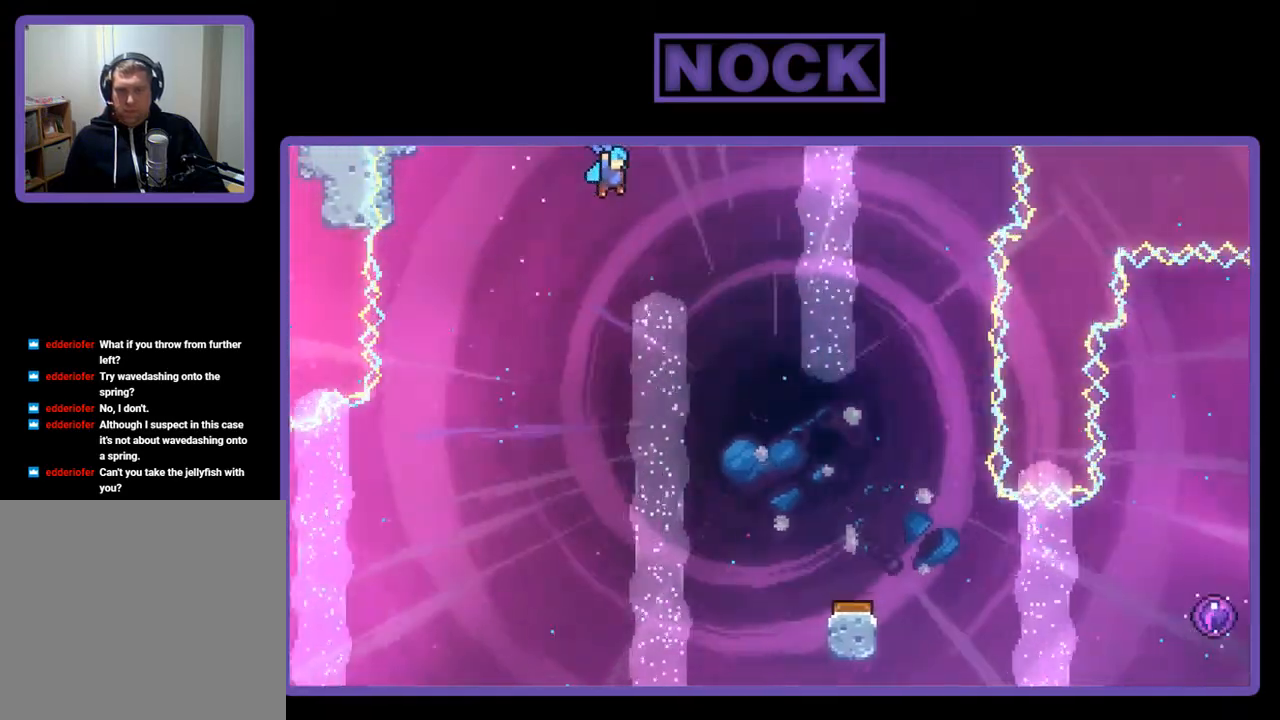
{"buttons": ["R2", "DPAD_DOWN"], "right_stick": "center", "events": [[267, "DPAD_RIGHT", "up"], [400, "DPAD_DOWN", "down"]]}
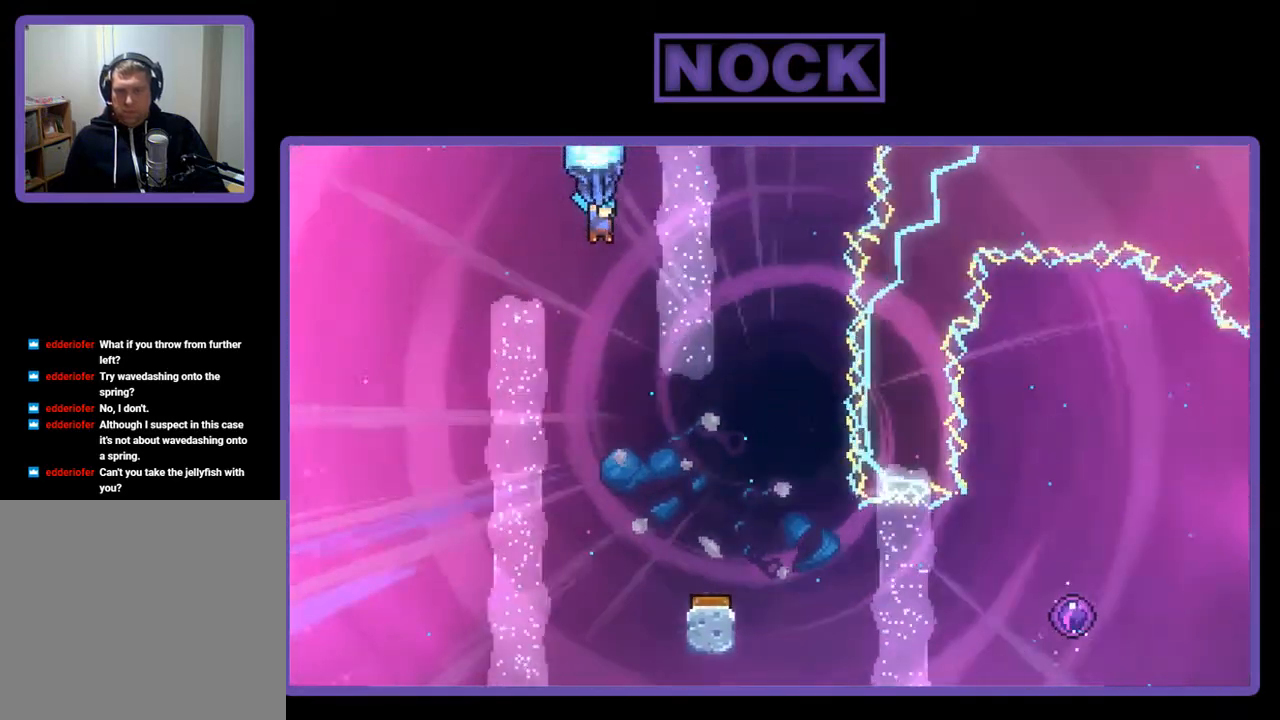
{"buttons": ["R2"], "right_stick": "center", "events": [[400, "DPAD_DOWN", "up"]]}
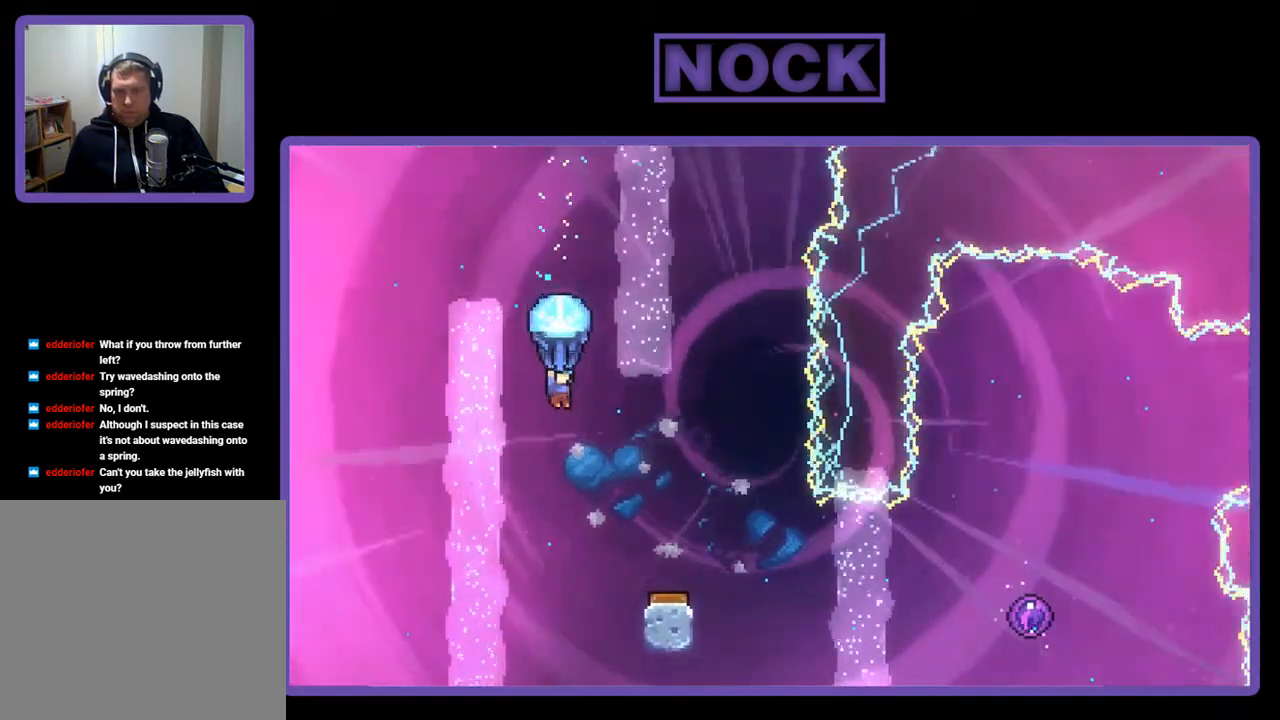
{"buttons": ["R2"], "right_stick": "center", "events": [[100, "DPAD_RIGHT", "down"], [433, "DPAD_RIGHT", "up"]]}
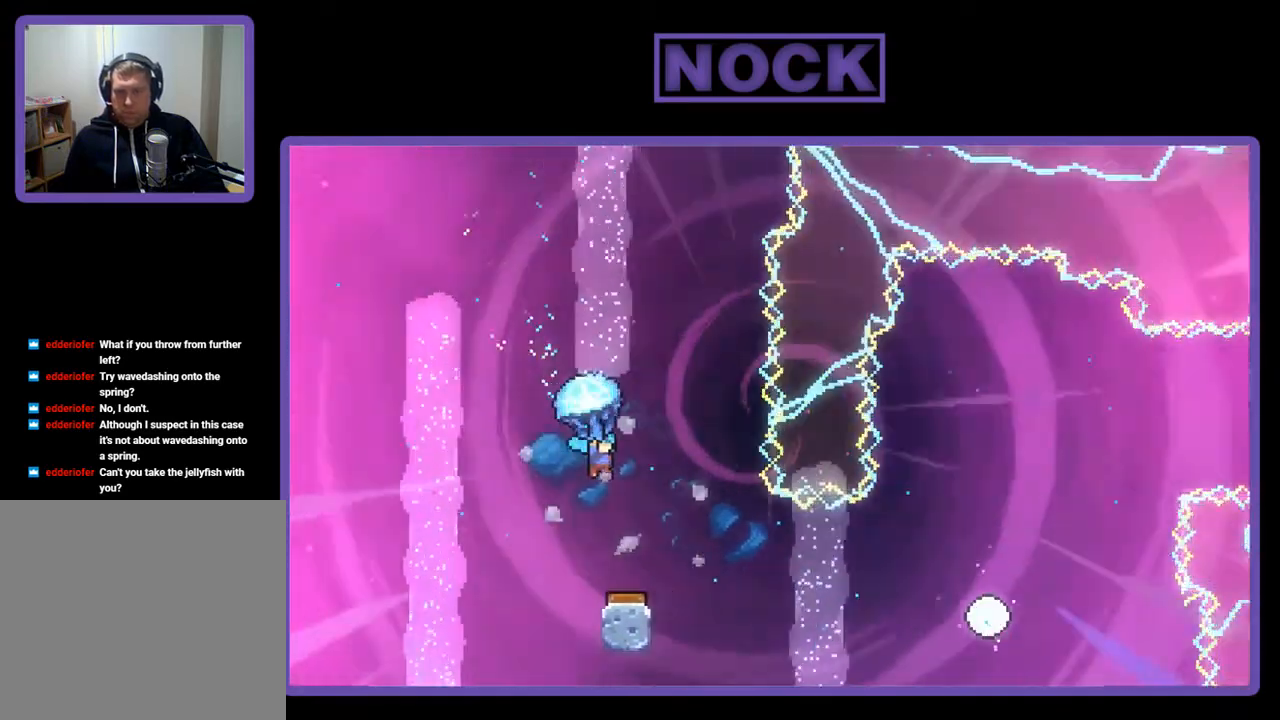
{"buttons": ["R2"], "right_stick": "center", "events": []}
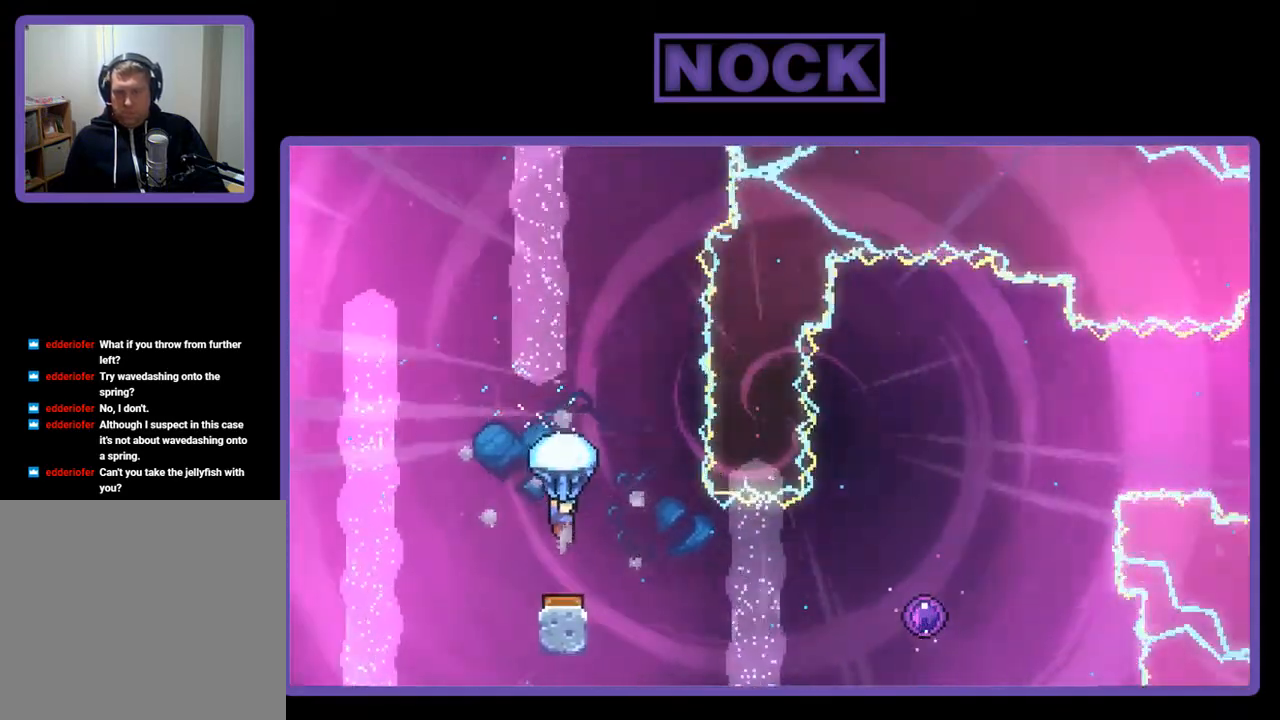
{"buttons": ["R2", "DPAD_RIGHT"], "right_stick": "center", "events": [[400, "DPAD_RIGHT", "down"]]}
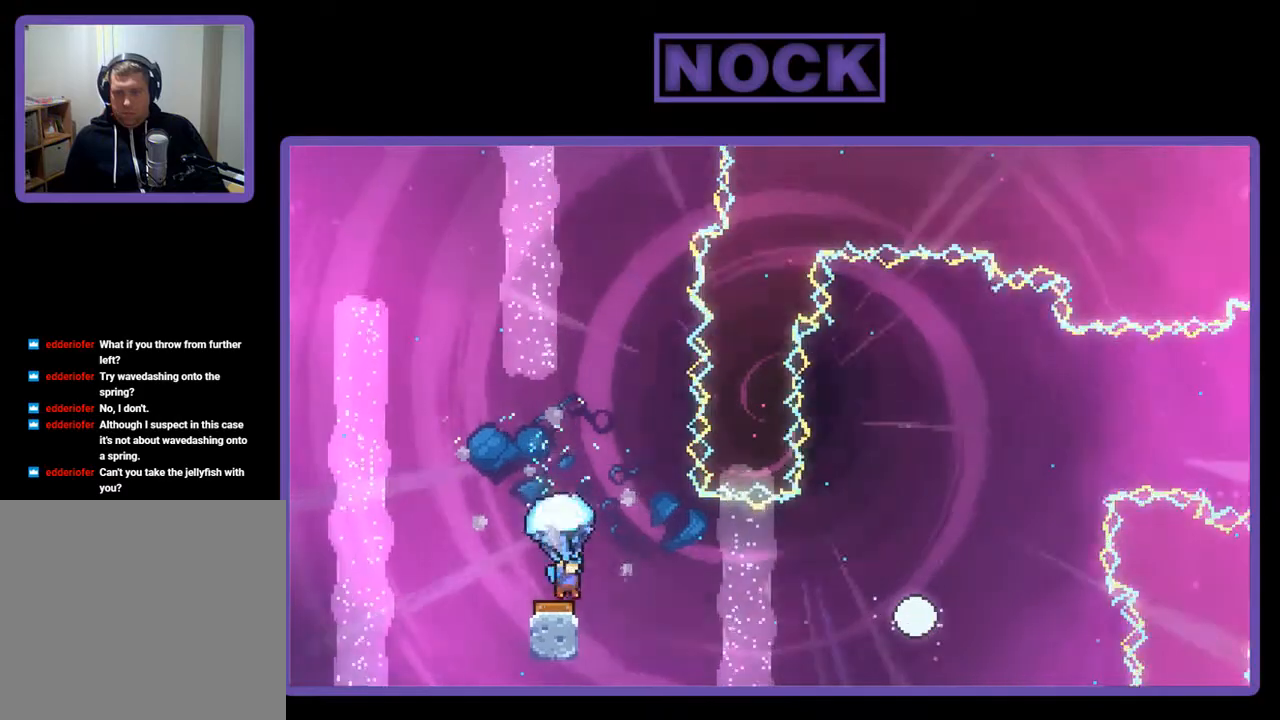
{"buttons": ["R2"], "right_stick": "center", "events": [[267, "DPAD_RIGHT", "up"]]}
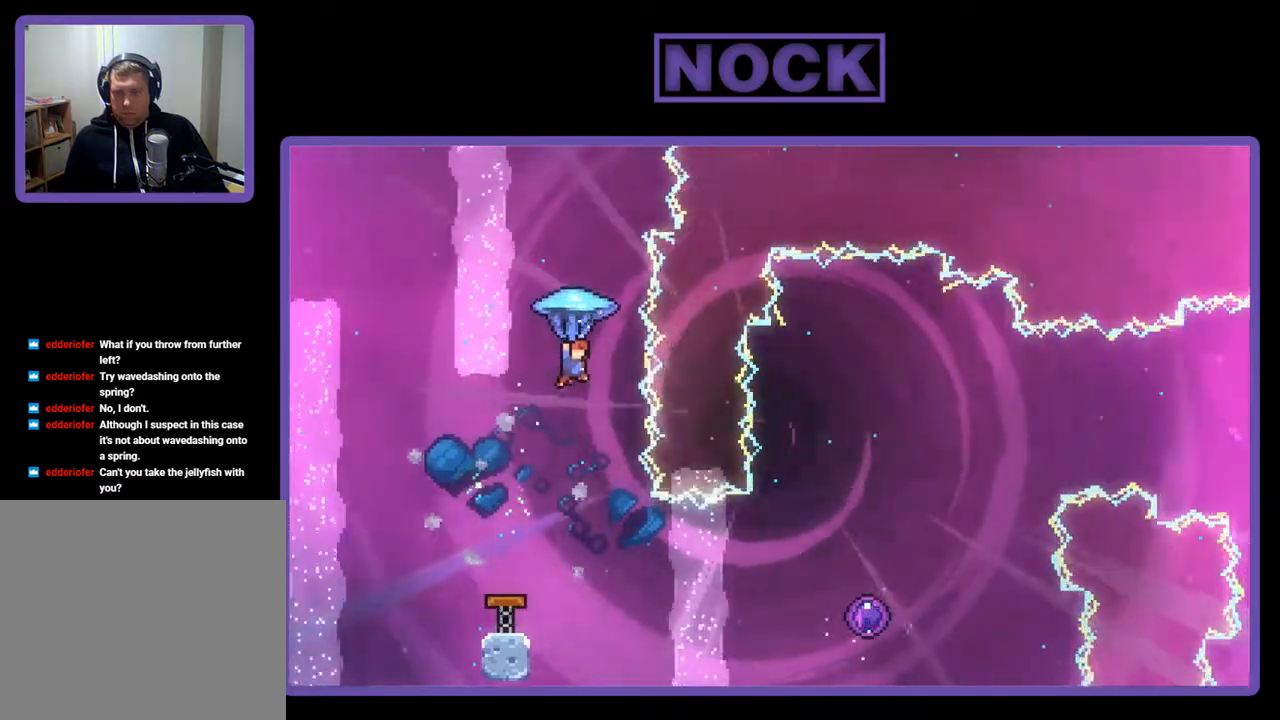
{"buttons": [], "right_stick": "center", "events": [[467, "R2", "up"]]}
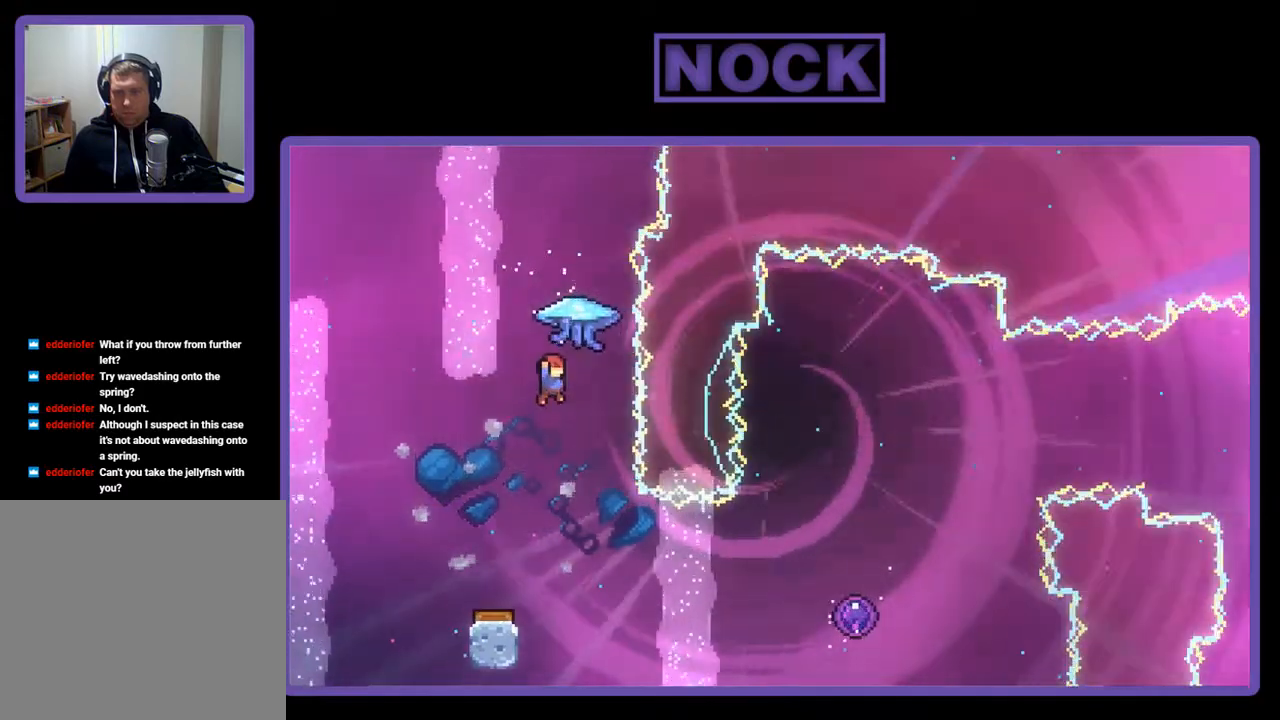
{"buttons": ["R2", "DPAD_RIGHT"], "right_stick": "center", "events": [[367, "DPAD_RIGHT", "down"], [467, "R2", "down"]]}
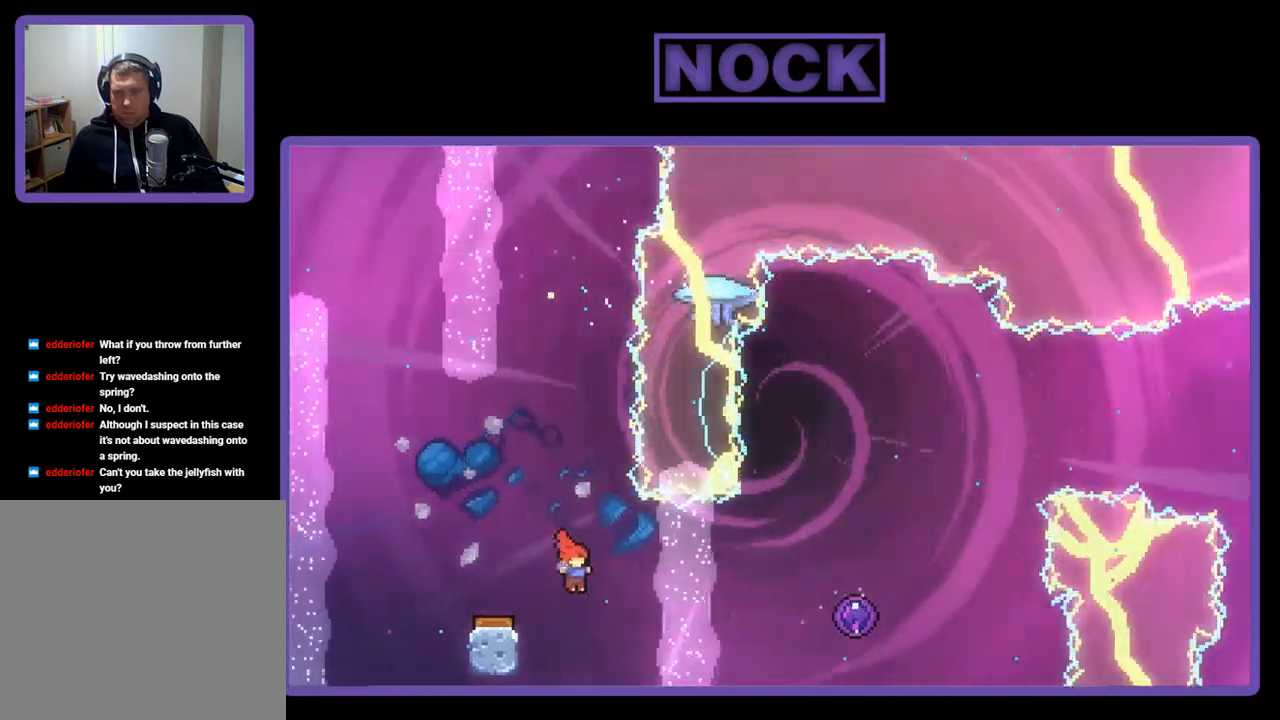
{"buttons": ["R2", "DPAD_RIGHT"], "right_stick": "center", "events": [[100, "CIRCLE", "down"], [467, "CIRCLE", "up"]]}
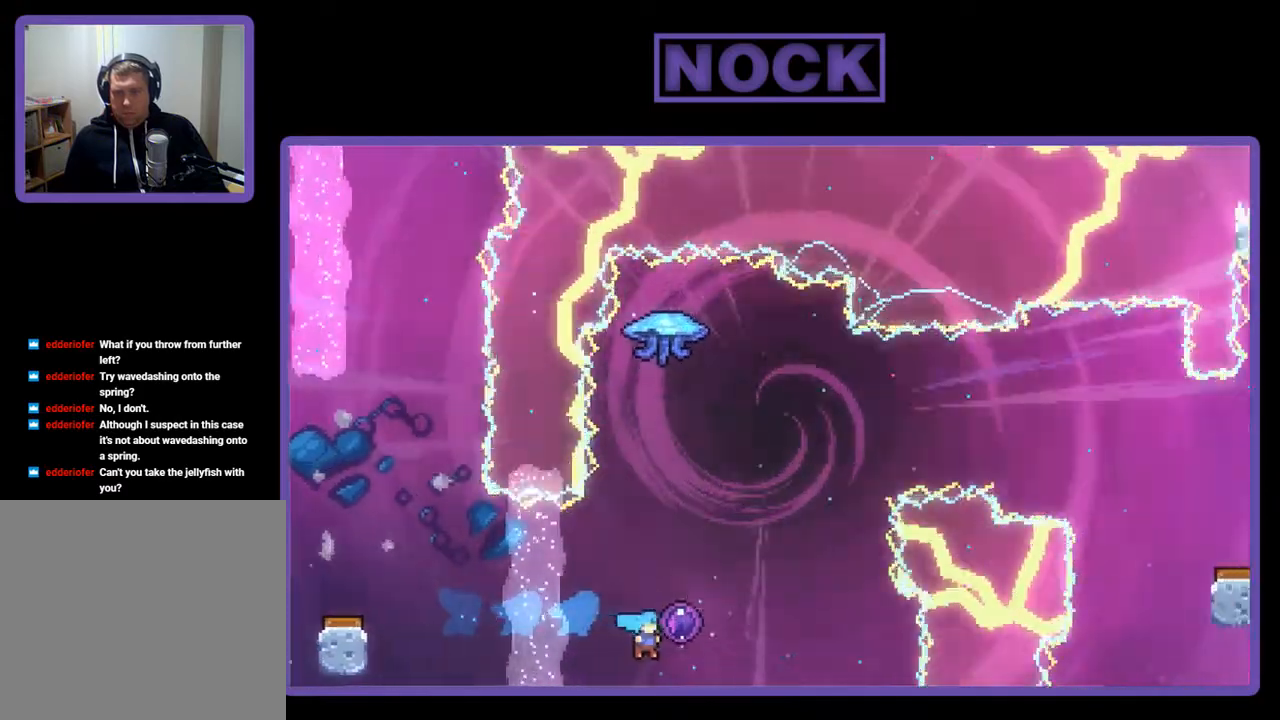
{"buttons": ["R2"], "right_stick": "center", "events": [[100, "DPAD_RIGHT", "up"]]}
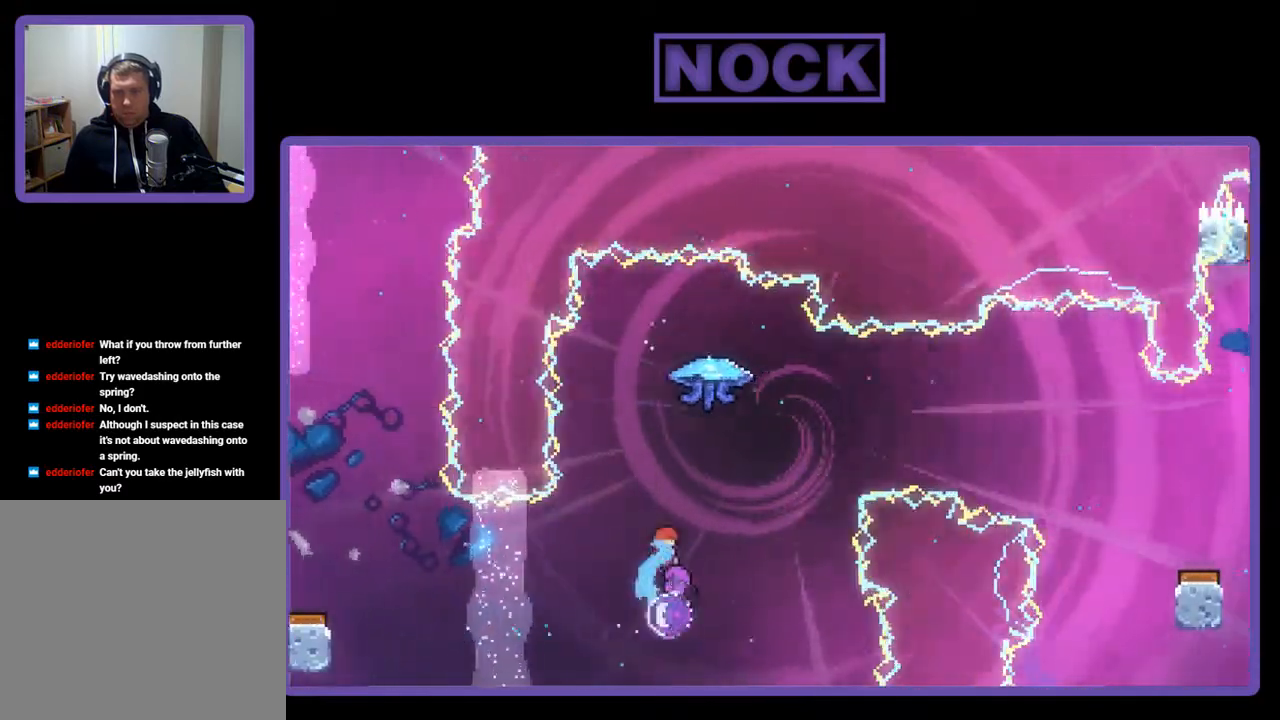
{"buttons": [], "right_stick": "center", "events": [[233, "R2", "up"]]}
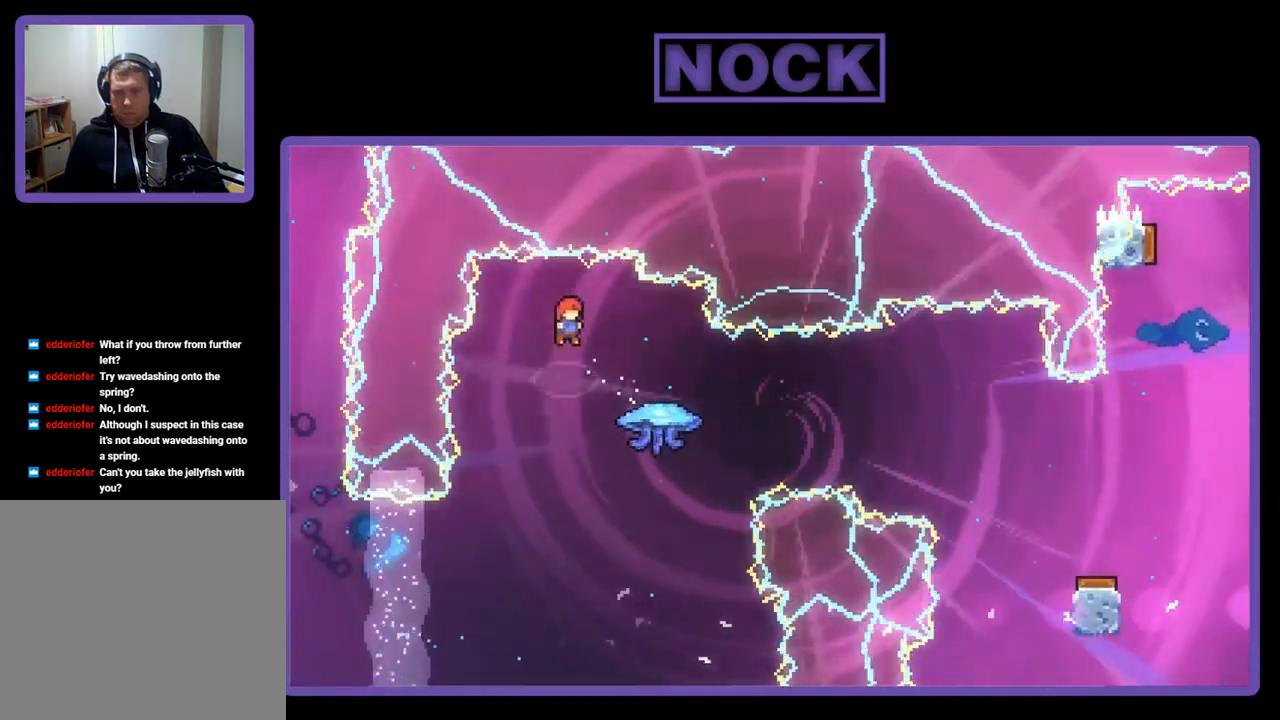
{"buttons": ["CIRCLE", "R2", "DPAD_RIGHT"], "right_stick": "center", "events": [[233, "DPAD_RIGHT", "down"], [400, "R2", "down"], [433, "CIRCLE", "down"]]}
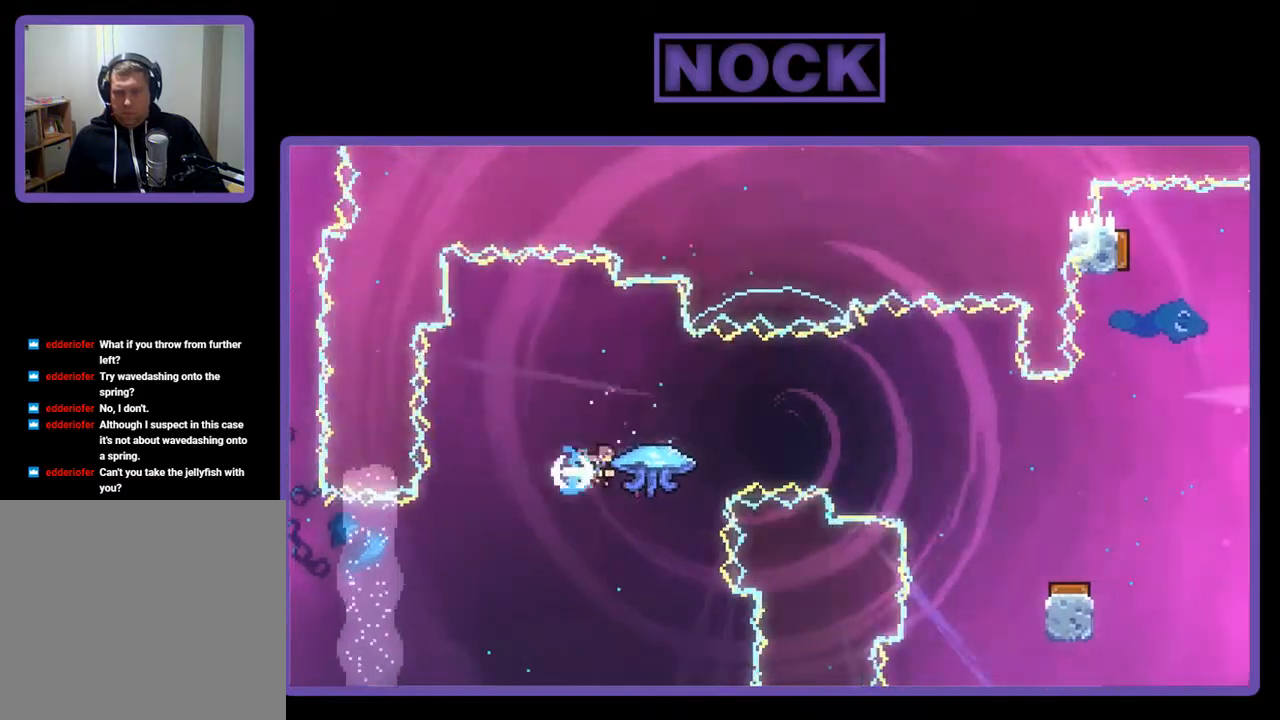
{"buttons": ["R2", "DPAD_UP", "DPAD_RIGHT"], "right_stick": "center", "events": [[100, "DPAD_UP", "down"], [200, "CIRCLE", "up"]]}
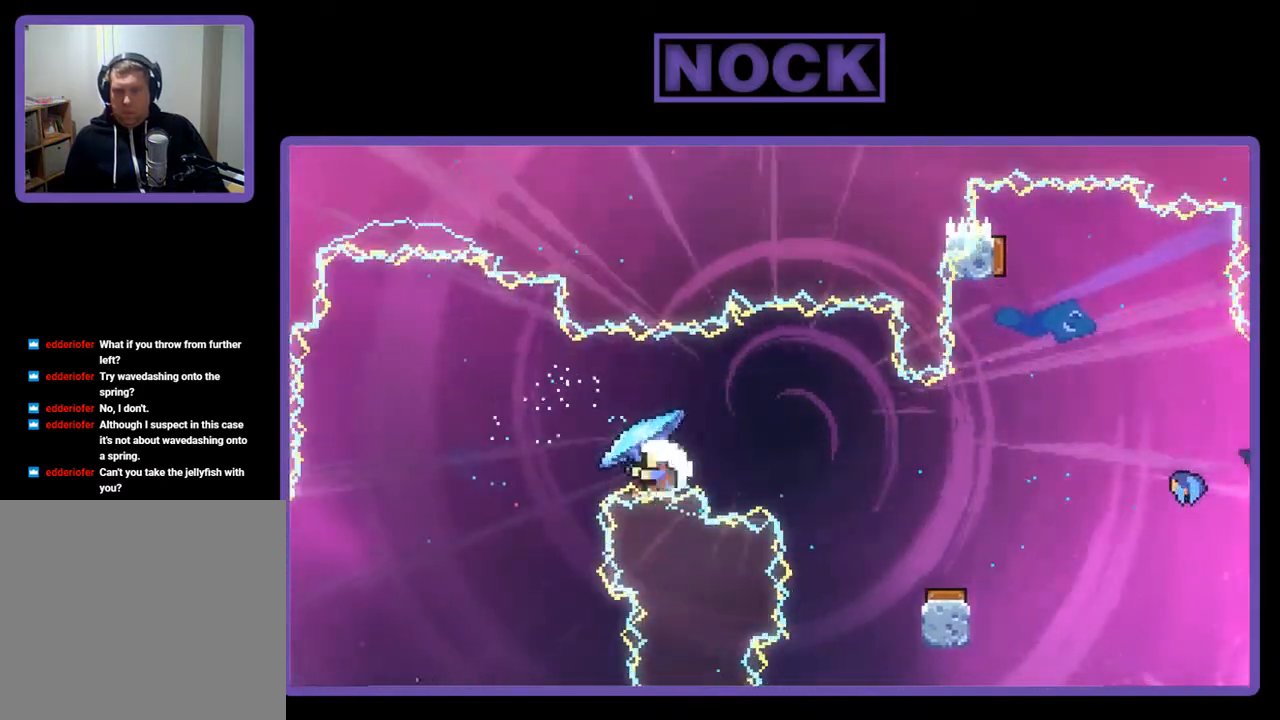
{"buttons": [], "right_stick": "center", "events": [[300, "DPAD_UP", "up"], [333, "DPAD_RIGHT", "up"], [433, "R2", "up"]]}
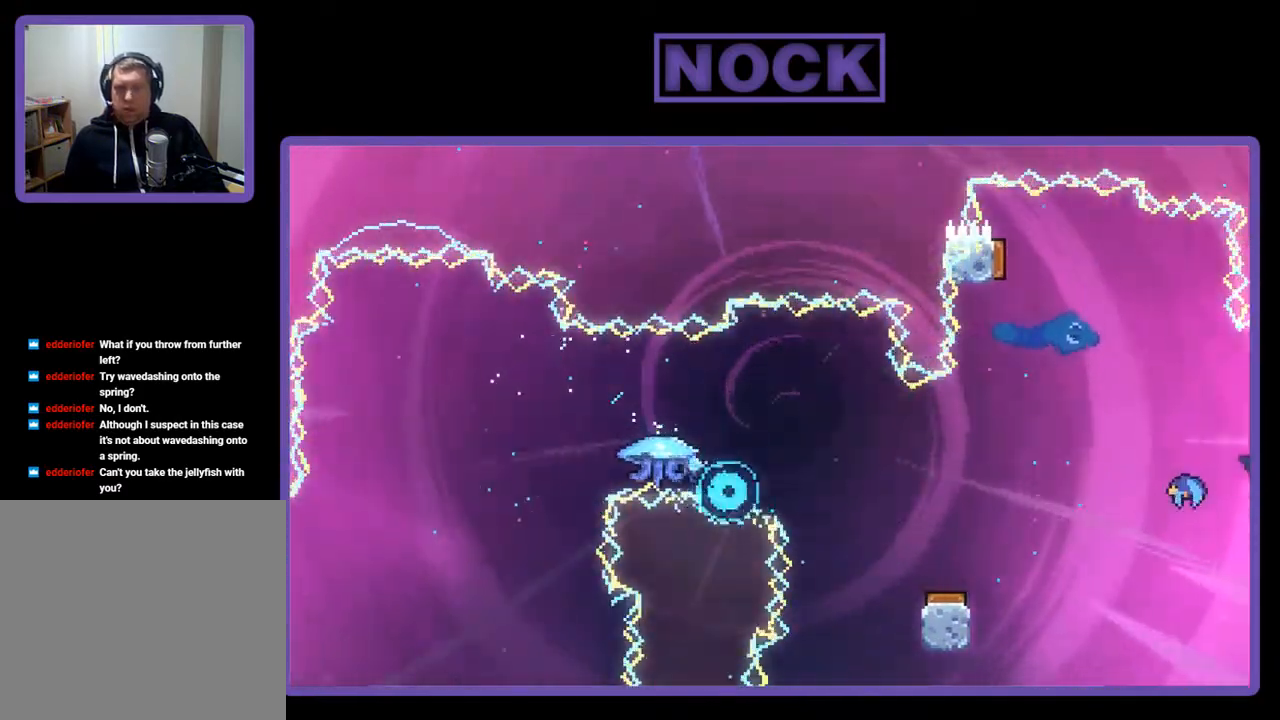
{"buttons": [], "right_stick": "center", "events": []}
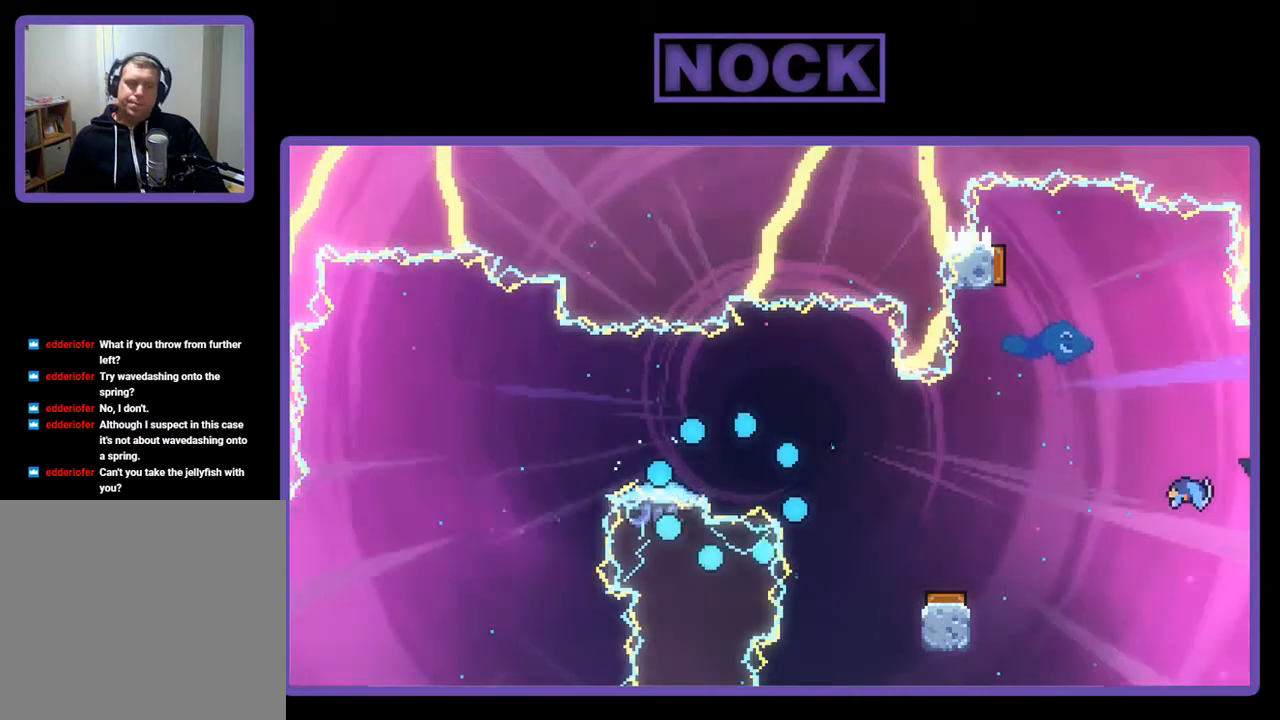
{"buttons": ["R2"], "right_stick": "center", "events": [[67, "R2", "down"]]}
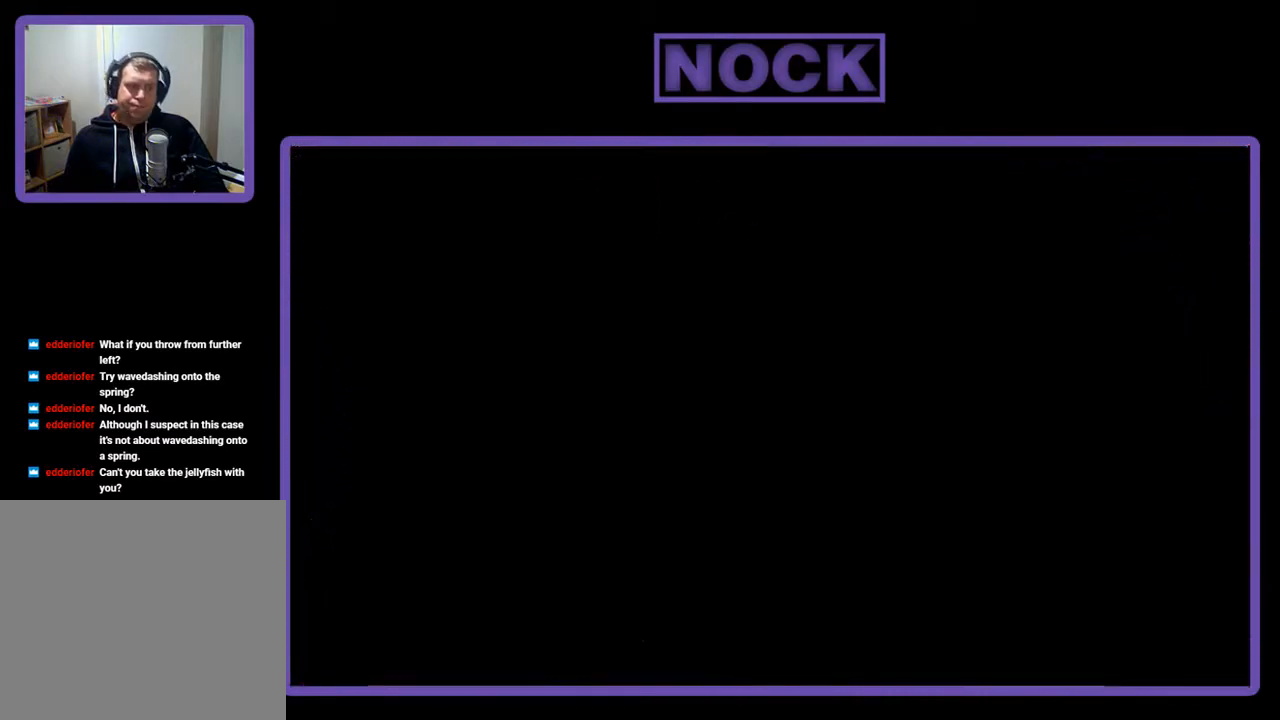
{"buttons": ["R2"], "right_stick": "center", "events": []}
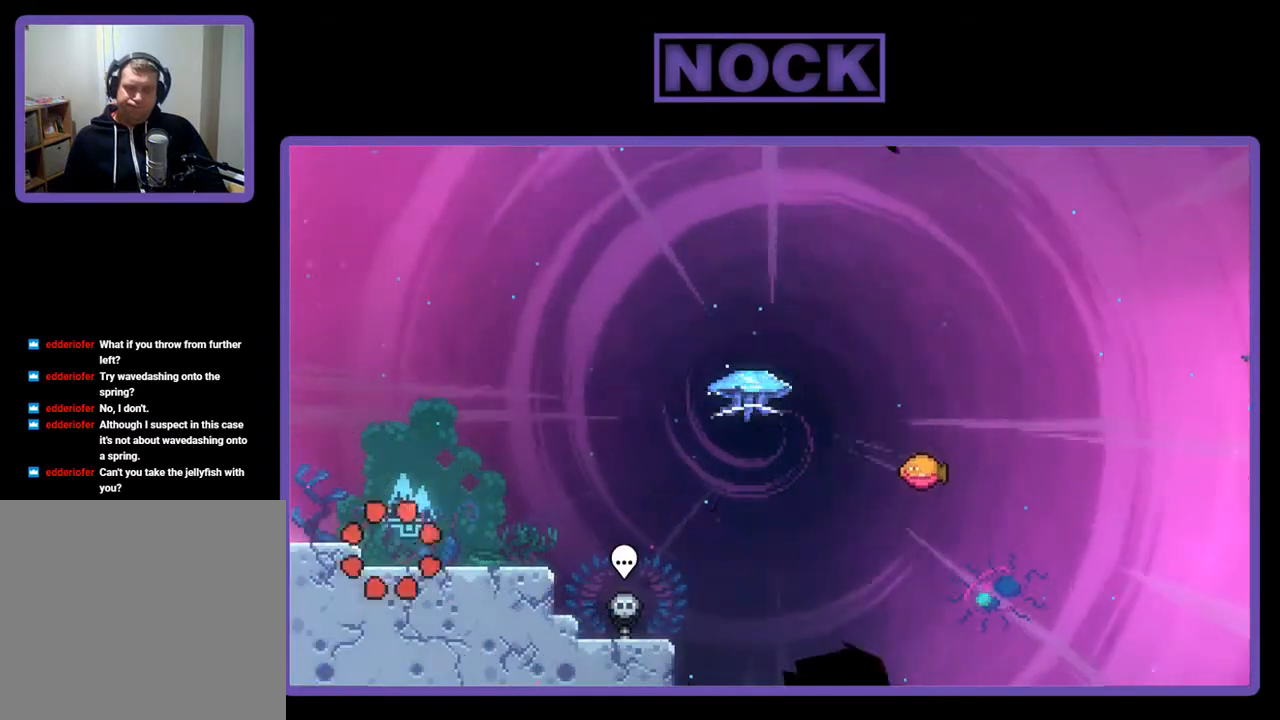
{"buttons": ["R2", "DPAD_RIGHT"], "right_stick": "center", "events": [[133, "DPAD_RIGHT", "down"]]}
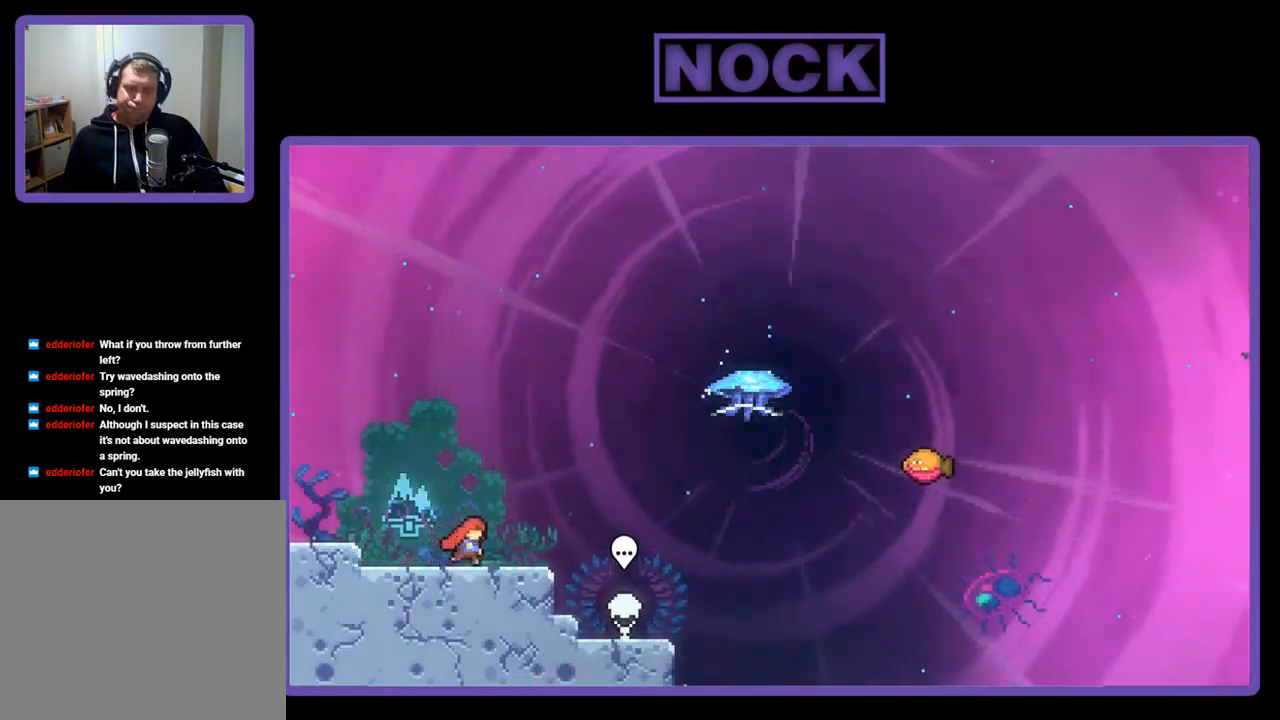
{"buttons": ["CROSS", "R2", "DPAD_RIGHT"], "right_stick": "center", "events": [[300, "CROSS", "down"]]}
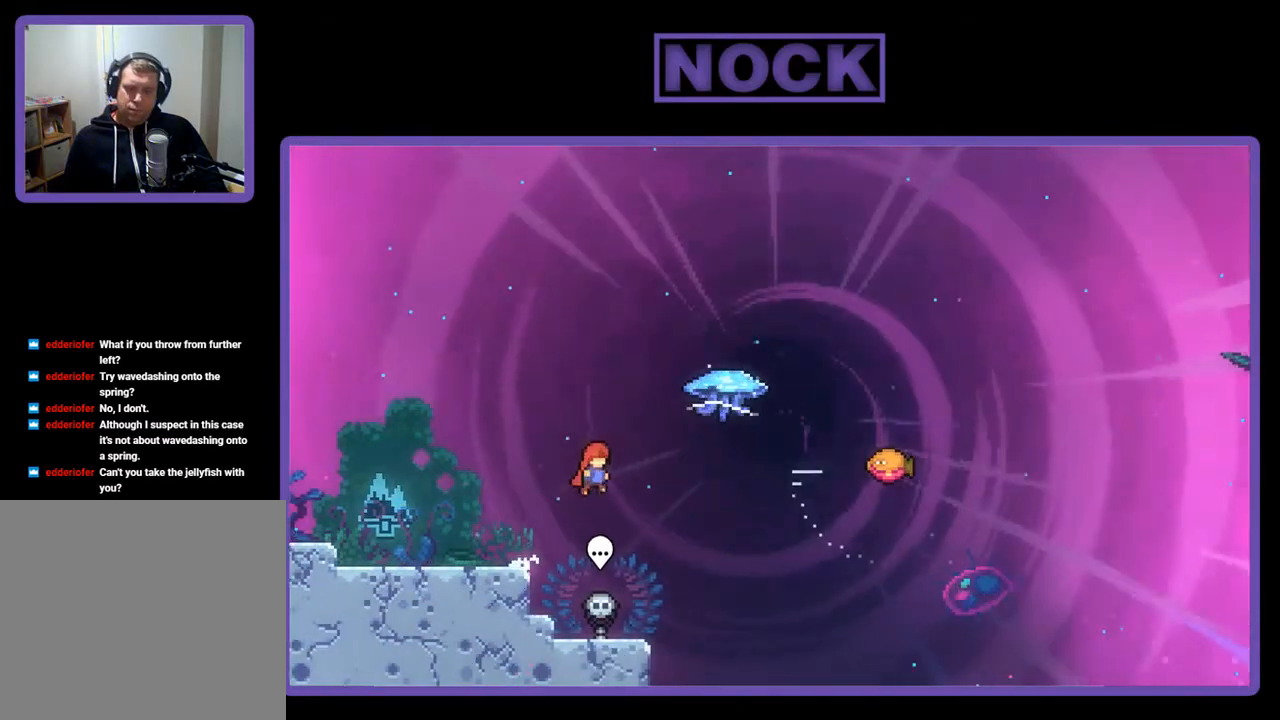
{"buttons": ["R2", "DPAD_RIGHT"], "right_stick": "center", "events": [[33, "CROSS", "up"], [167, "CIRCLE", "down"], [167, "DPAD_UP", "down"], [467, "CIRCLE", "up"], [500, "DPAD_UP", "up"]]}
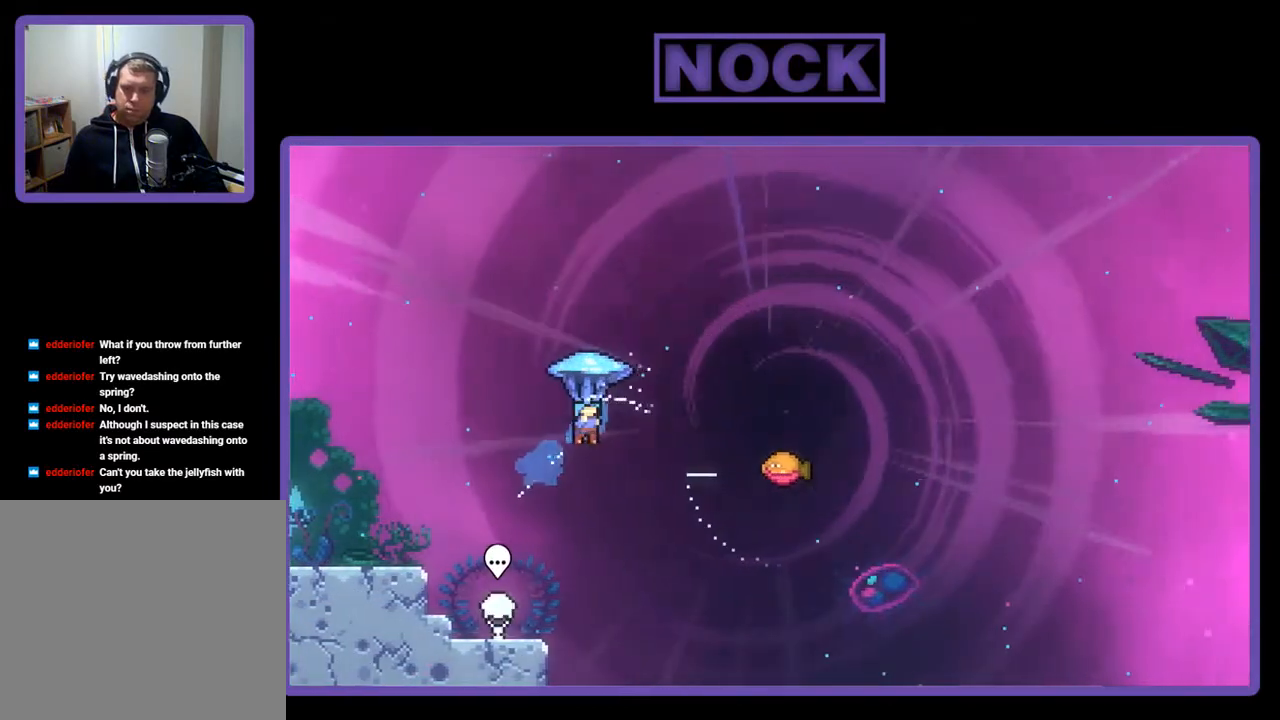
{"buttons": ["R2", "DPAD_RIGHT"], "right_stick": "center", "events": []}